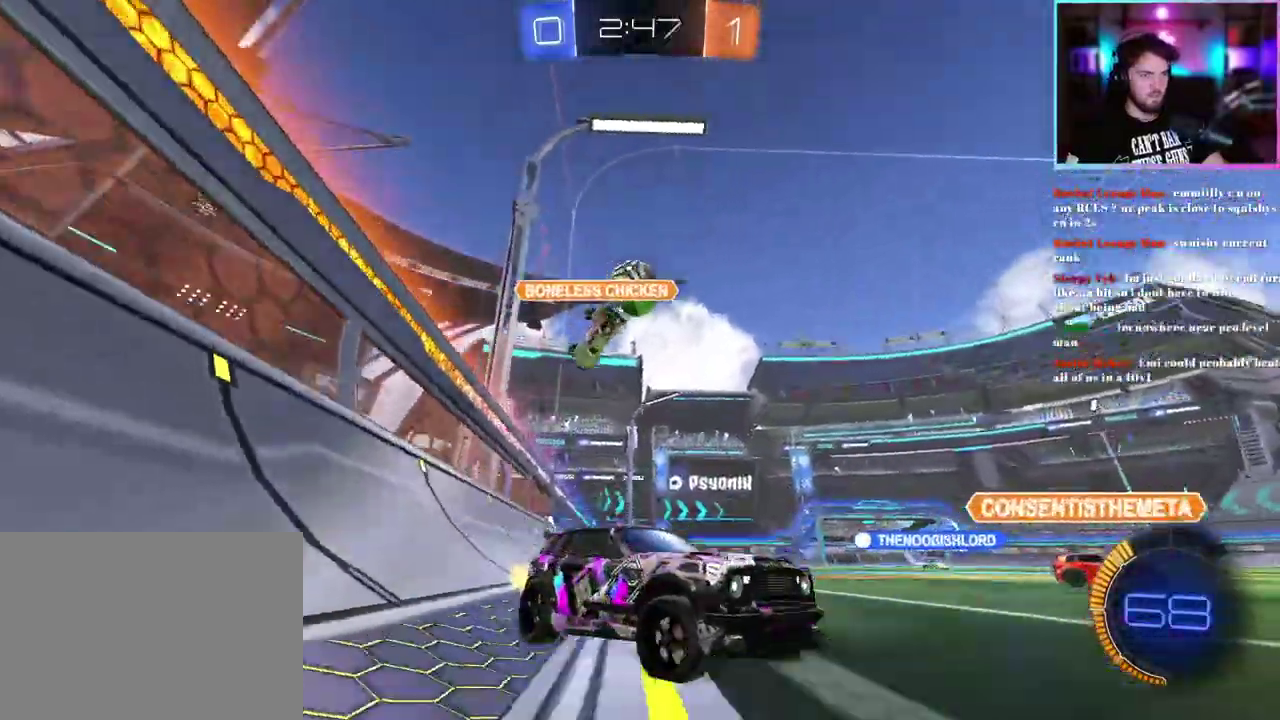
Gameplay with a controller (PlayStation layout); each line is a JSON object with the inputs held at the frame after it. "events" lists button and stick changes between this image and that frame as [ms after this image, input, new state], when the widget could be followed in between. This document gives stick clicks only as held states, not as events. Not read: right_stick.
{"buttons": ["R2"], "left_stick": "center", "events": [[400, "left_stick", "center"]]}
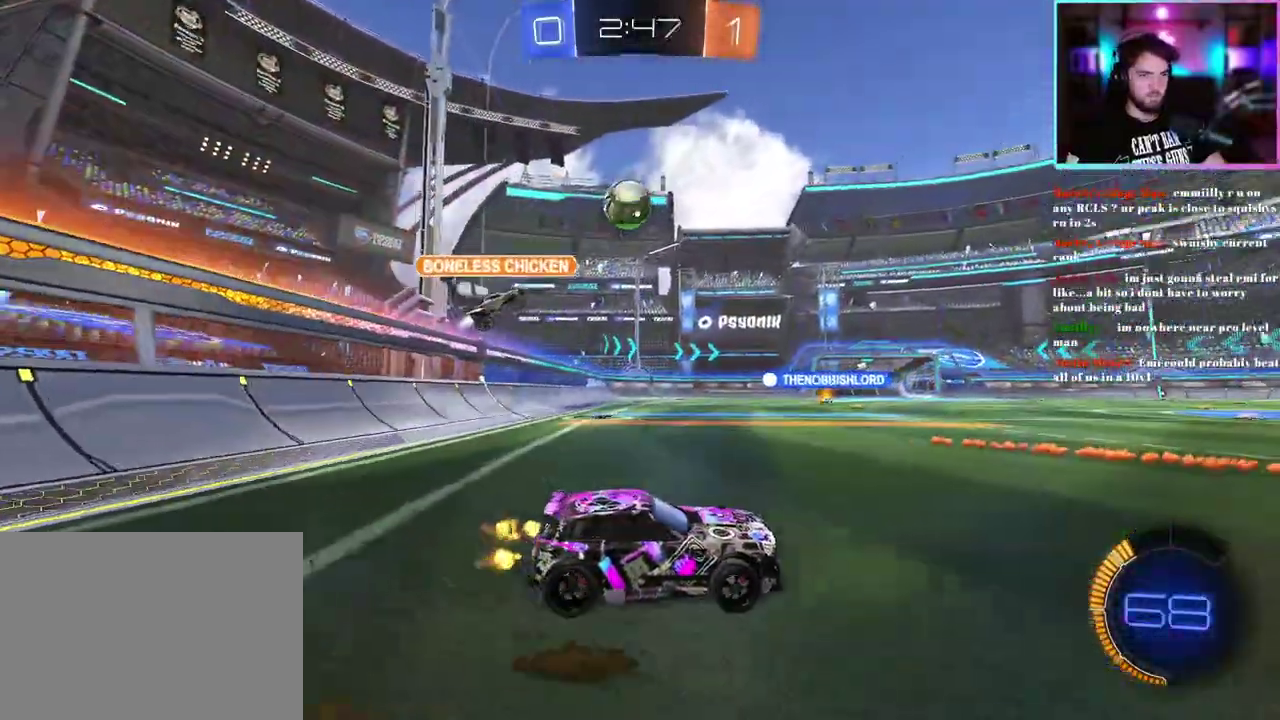
{"buttons": [], "left_stick": "center", "events": [[283, "left_stick", "left"], [400, "left_stick", "center"], [450, "R2", "up"]]}
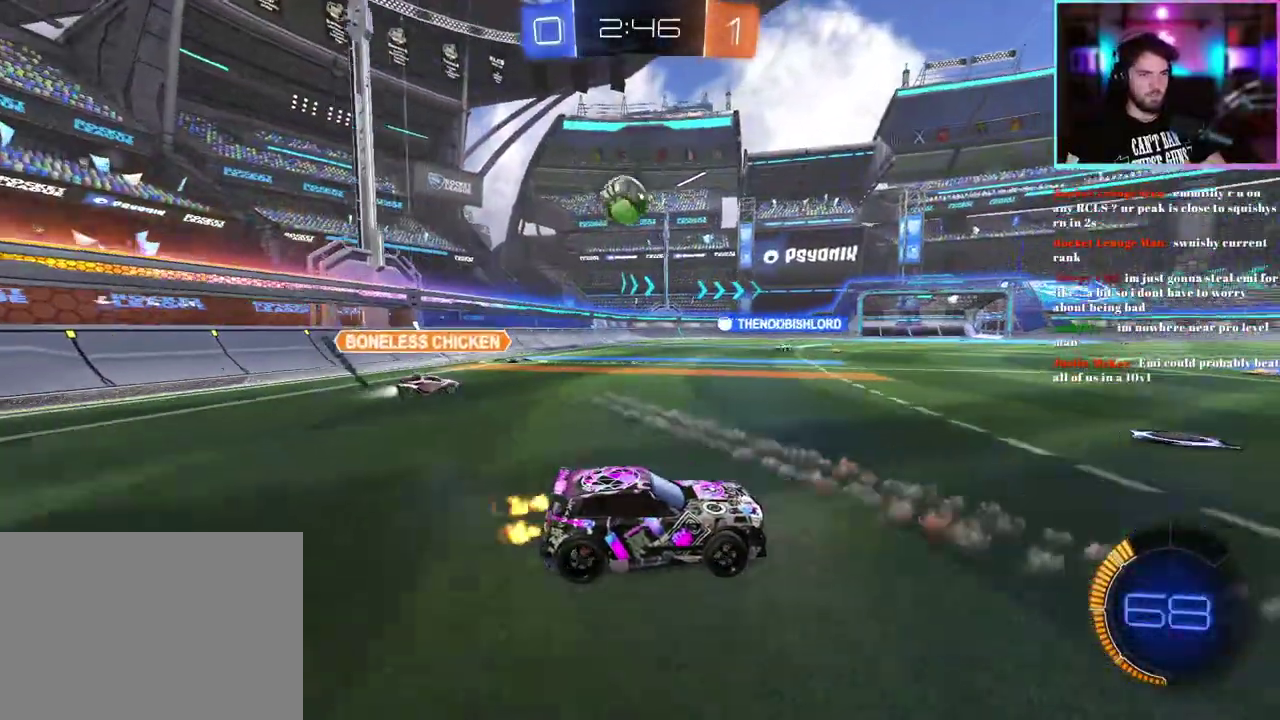
{"buttons": ["R2"], "left_stick": "right", "events": [[150, "R2", "down"], [200, "left_stick", "right"]]}
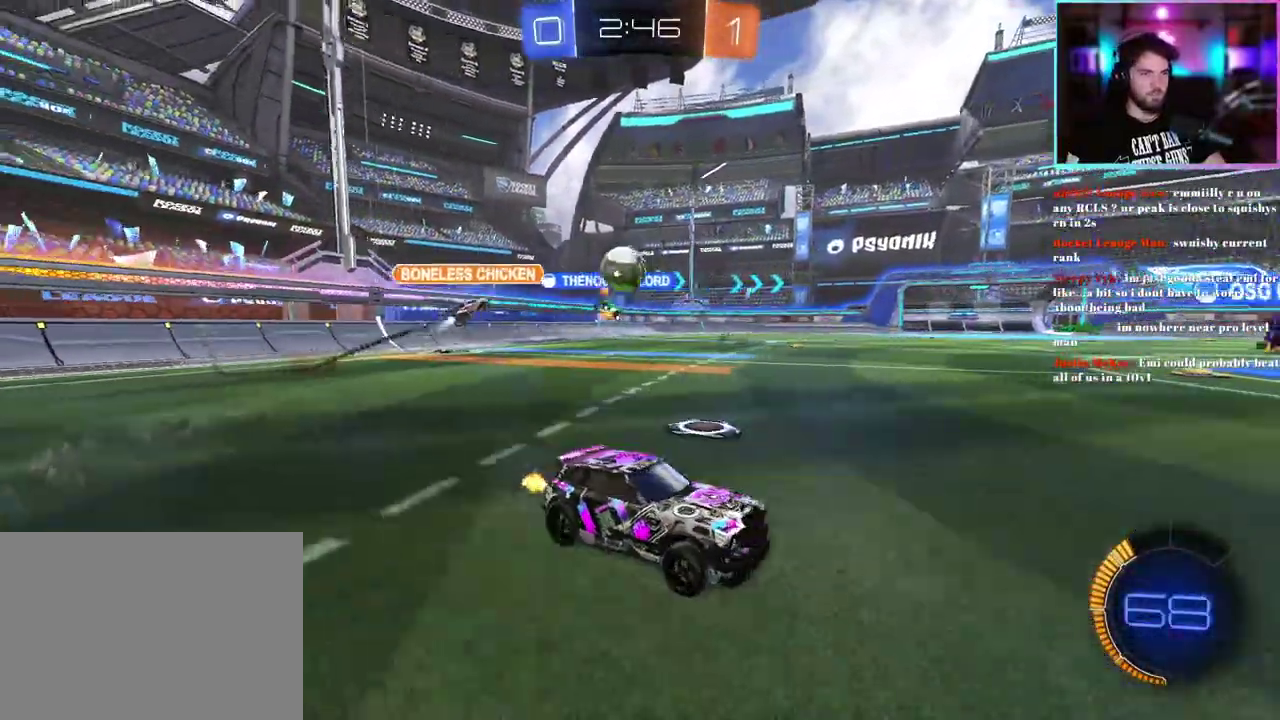
{"buttons": ["R2"], "left_stick": "right", "events": [[83, "left_stick", "center"], [317, "left_stick", "right"]]}
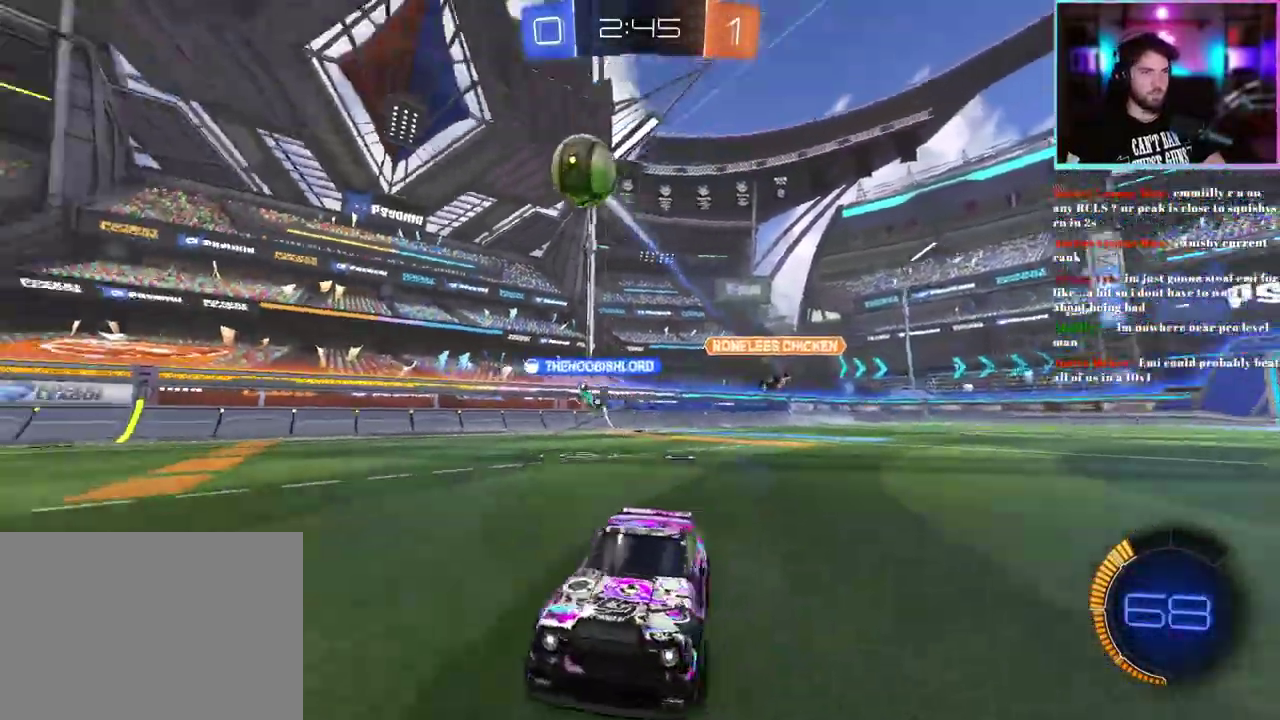
{"buttons": ["L1", "R2"], "left_stick": "center", "events": [[17, "R2", "up"], [17, "left_stick", "down-right"], [67, "left_stick", "center"], [133, "left_stick", "down-right"], [317, "left_stick", "right"], [383, "R2", "down"], [450, "left_stick", "center"], [483, "L1", "down"]]}
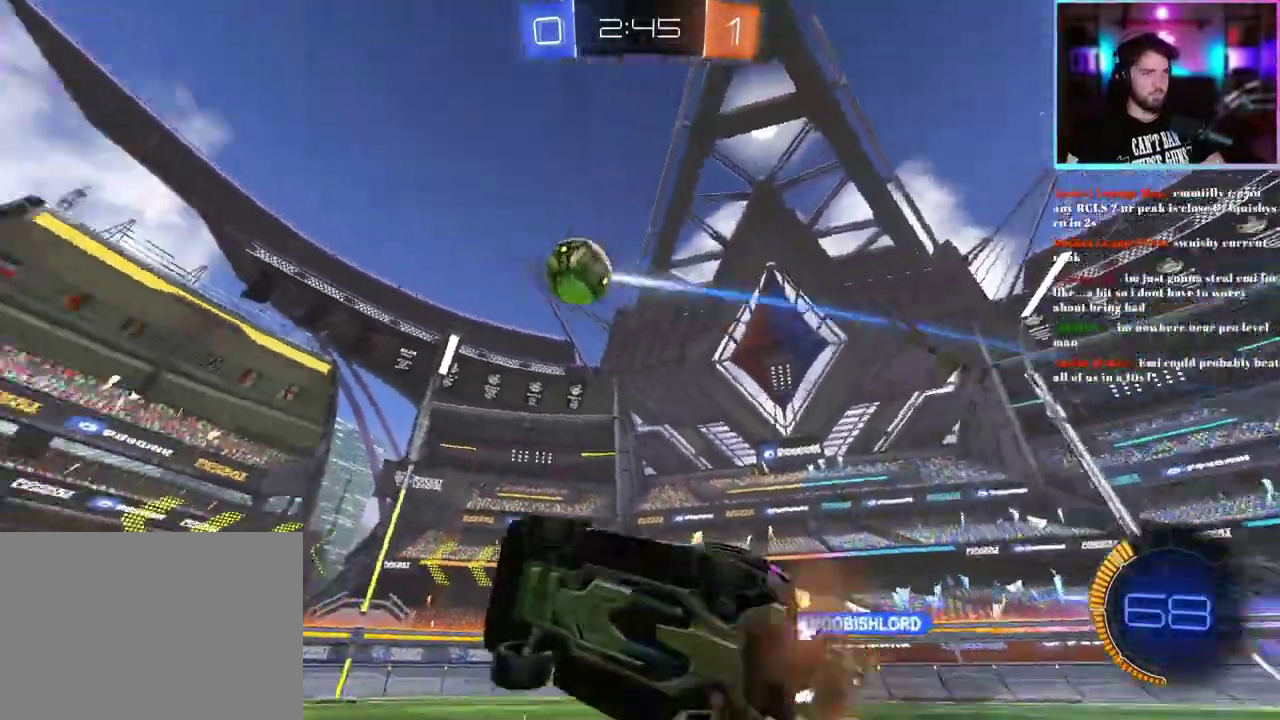
{"buttons": ["R2"], "left_stick": "down-right", "events": [[17, "R1", "down"], [33, "left_stick", "down"], [200, "R1", "up"], [233, "L1", "up"], [250, "left_stick", "center"], [483, "left_stick", "down-right"]]}
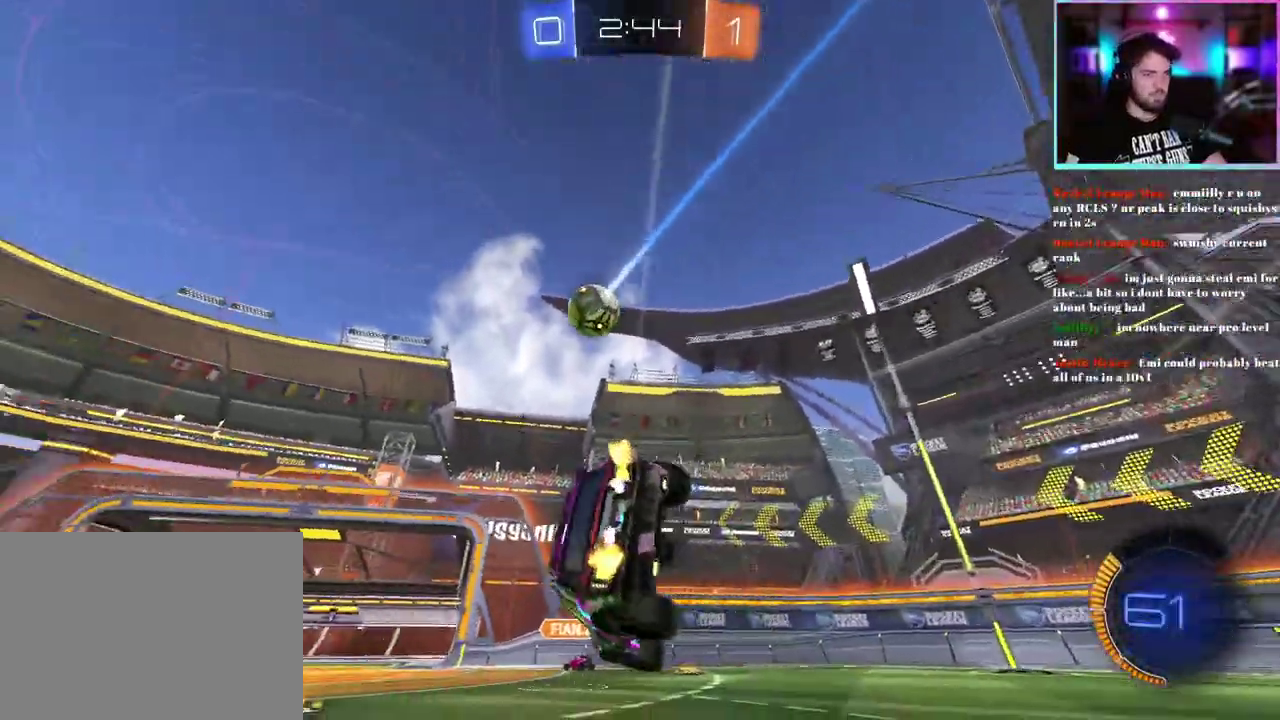
{"buttons": ["R2"], "left_stick": "left", "events": [[133, "left_stick", "left"], [267, "left_stick", "down-left"], [350, "left_stick", "left"]]}
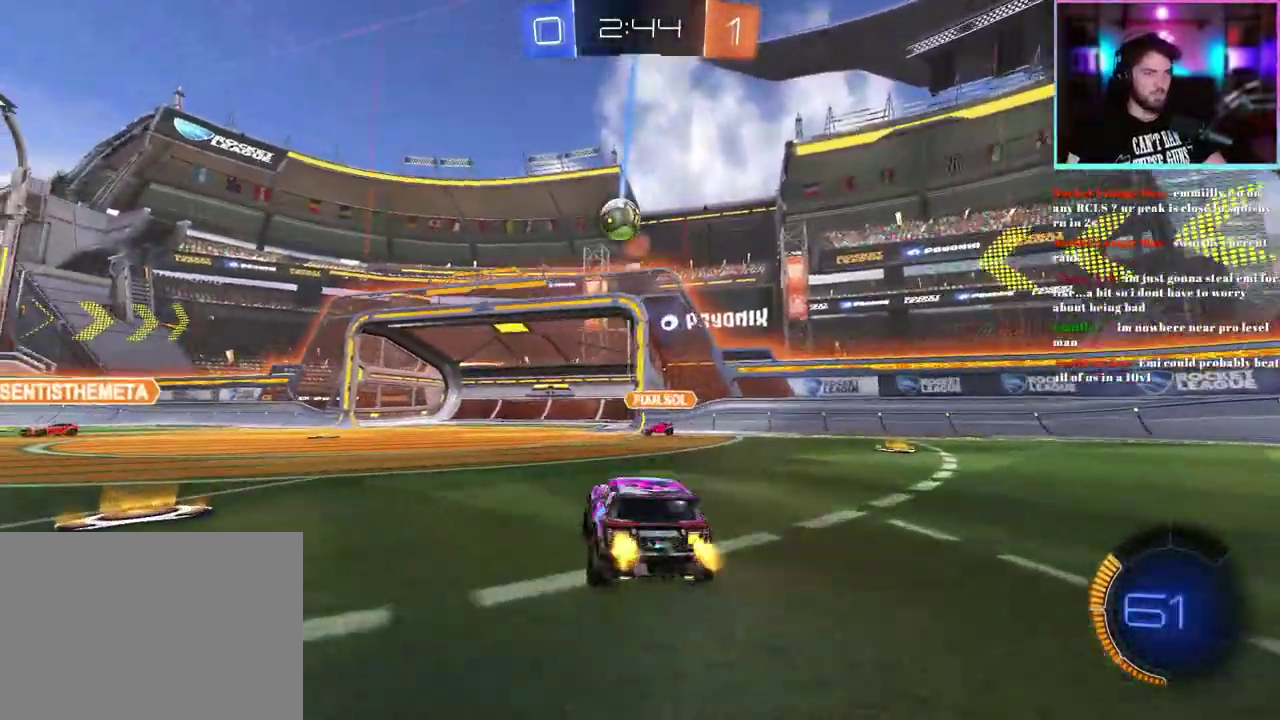
{"buttons": ["L1", "R1", "R2"], "left_stick": "down", "events": [[67, "R1", "down"], [233, "R1", "up"], [250, "left_stick", "center"], [300, "left_stick", "down"], [350, "left_stick", "down-left"], [450, "left_stick", "down"], [467, "R1", "down"], [483, "L1", "down"]]}
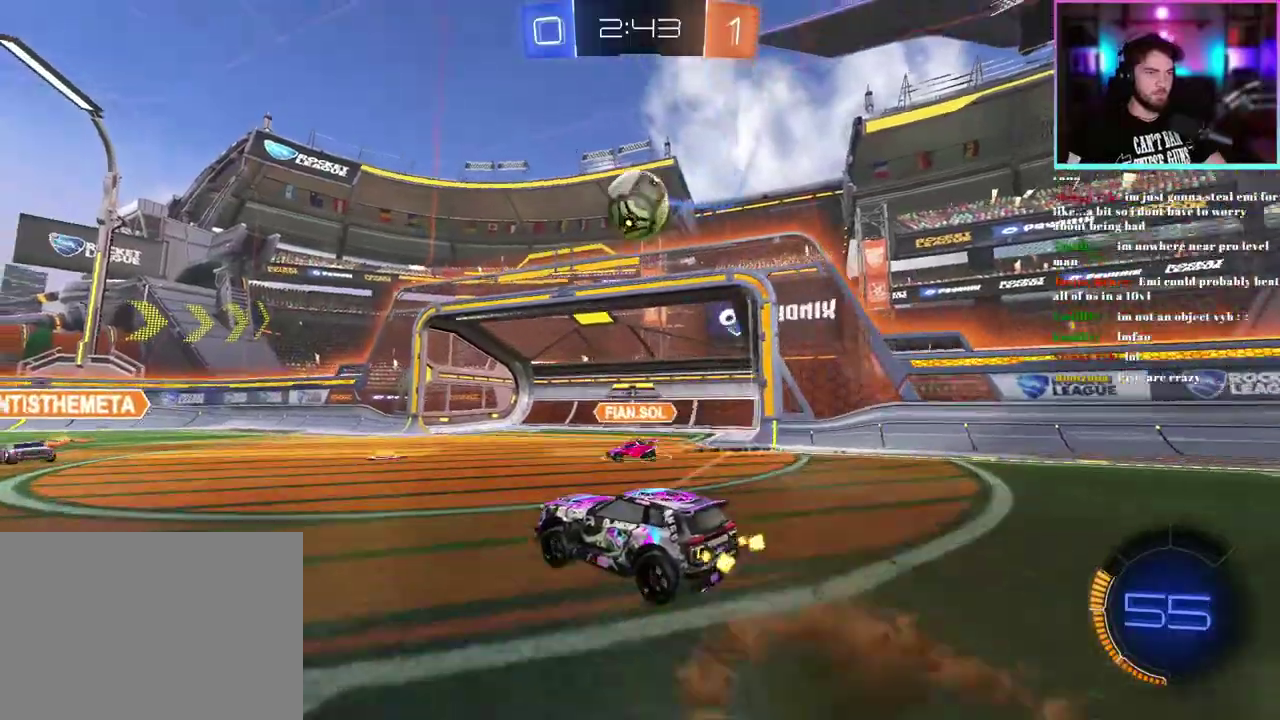
{"buttons": ["R2"], "left_stick": "center", "events": [[67, "L1", "up"], [83, "left_stick", "center"], [267, "left_stick", "down"], [350, "R1", "up"], [450, "left_stick", "center"]]}
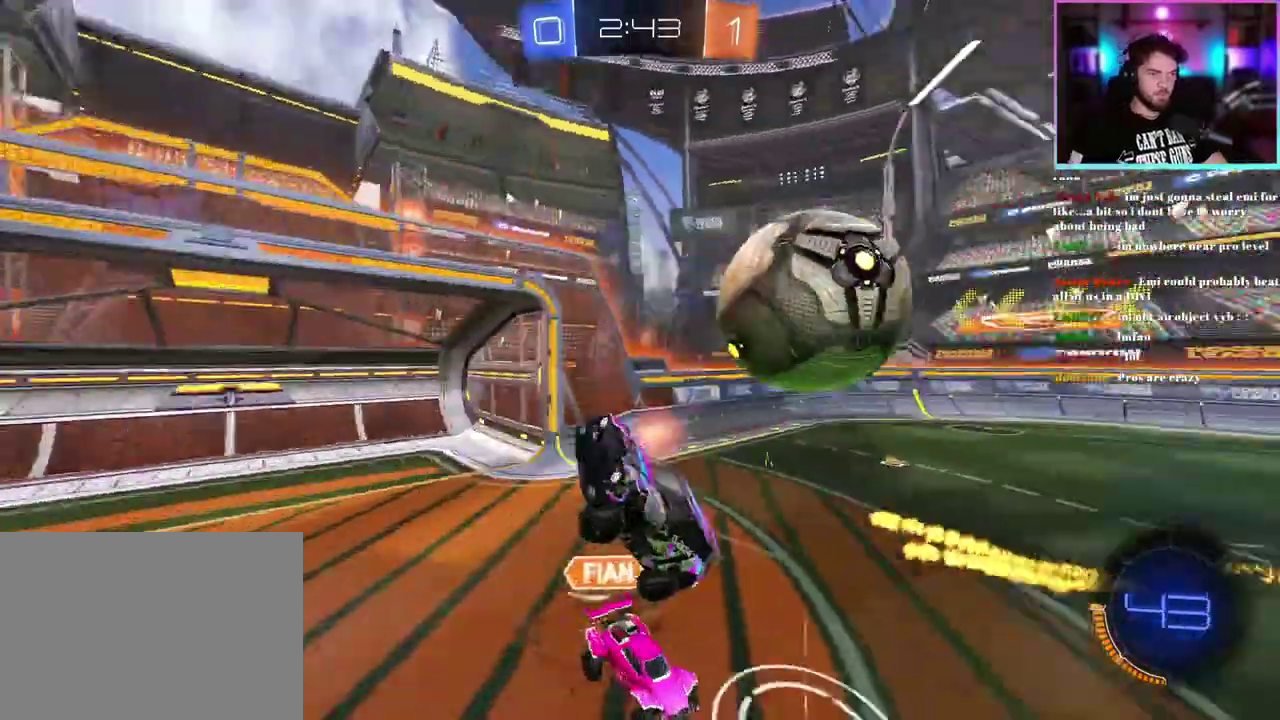
{"buttons": ["L1", "R2"], "left_stick": "up-right"}